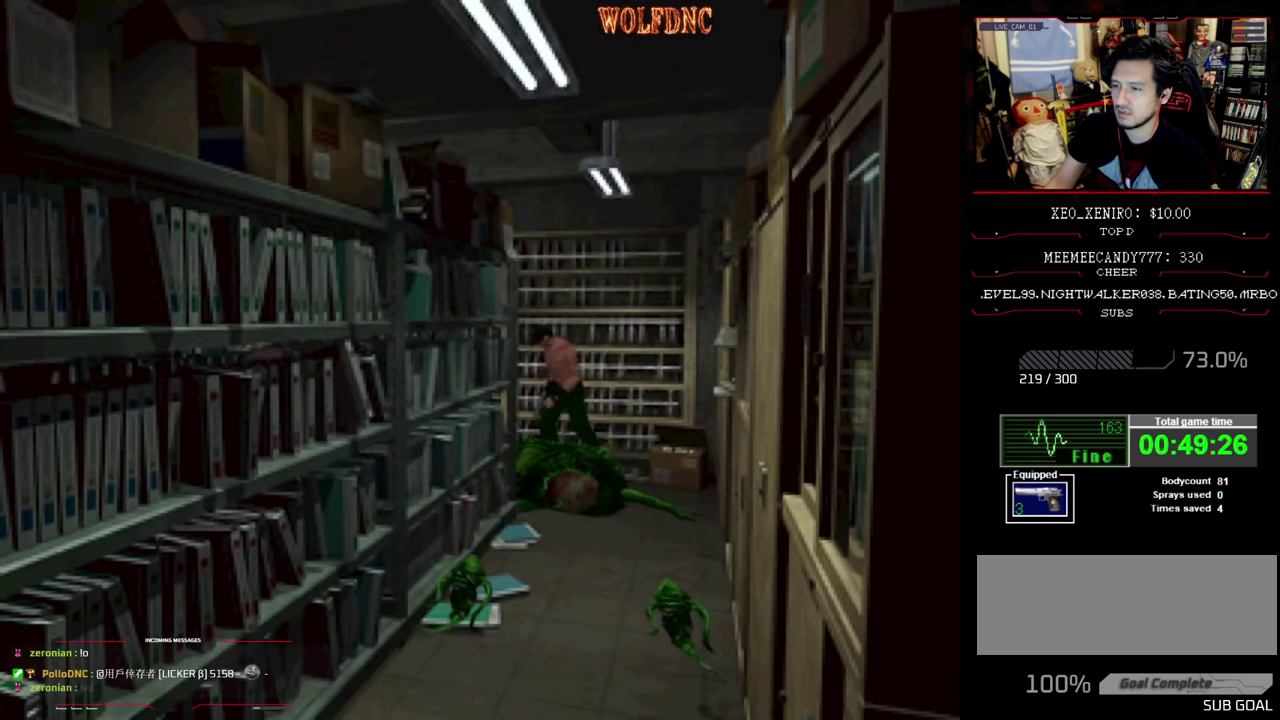
Gameplay with a controller (PlayStation layout); each line is a JSON object with the inputs held at the frame after it. "events" lists button and stick changes between this image and that frame as [ms after this image, input, new state], when the widget could be followed in between. Not read: L3 R3.
{"buttons": ["SQUARE", "DPAD_UP", "DPAD_LEFT"], "events": [[33, "SQUARE", "down"], [217, "SQUARE", "up"], [350, "SQUARE", "down"]]}
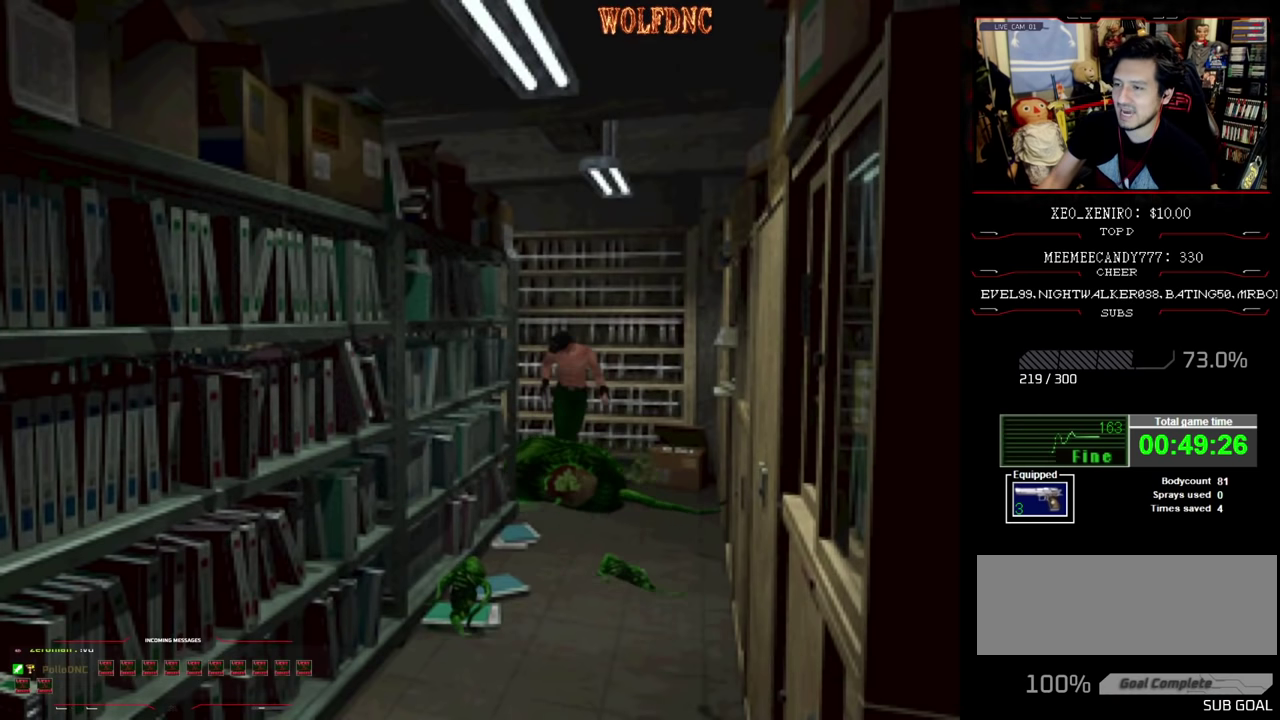
{"buttons": ["SQUARE", "DPAD_UP", "DPAD_RIGHT"], "events": [[50, "DPAD_RIGHT", "down"], [133, "SQUARE", "up"], [183, "SQUARE", "down"], [233, "DPAD_RIGHT", "up"], [467, "DPAD_LEFT", "up"], [467, "DPAD_RIGHT", "down"]]}
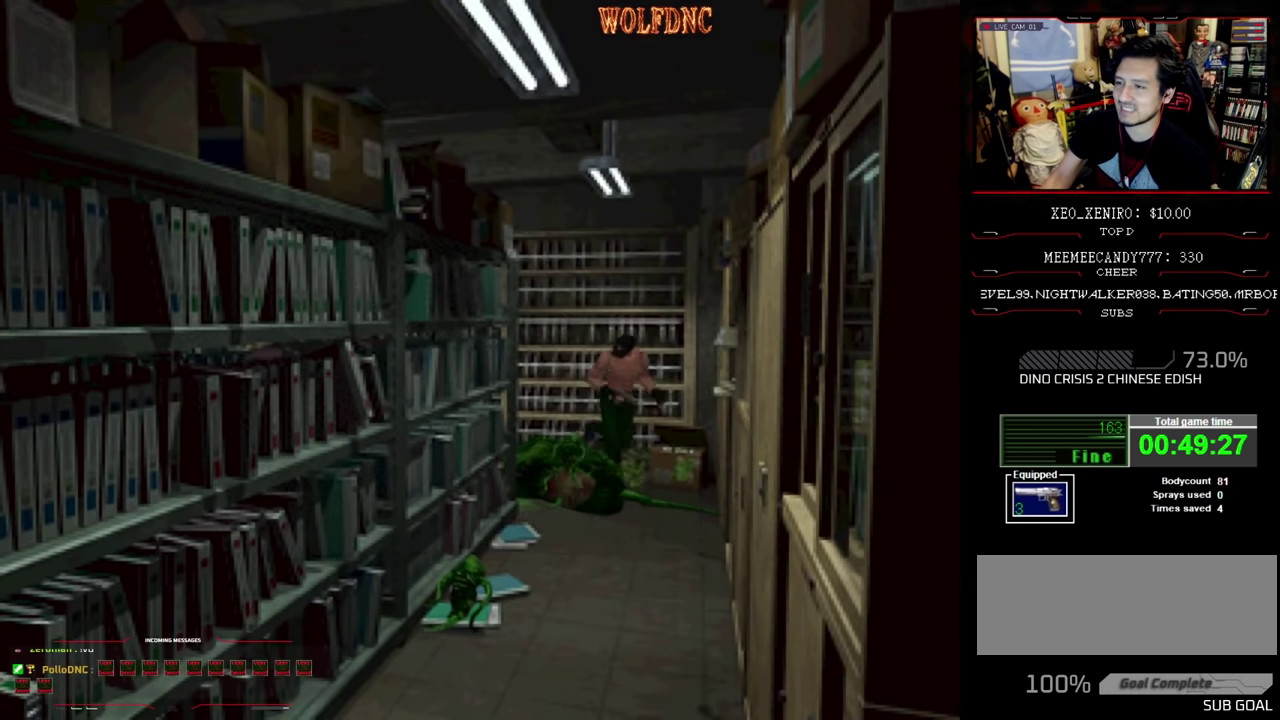
{"buttons": ["SQUARE", "DPAD_UP", "DPAD_RIGHT"], "events": []}
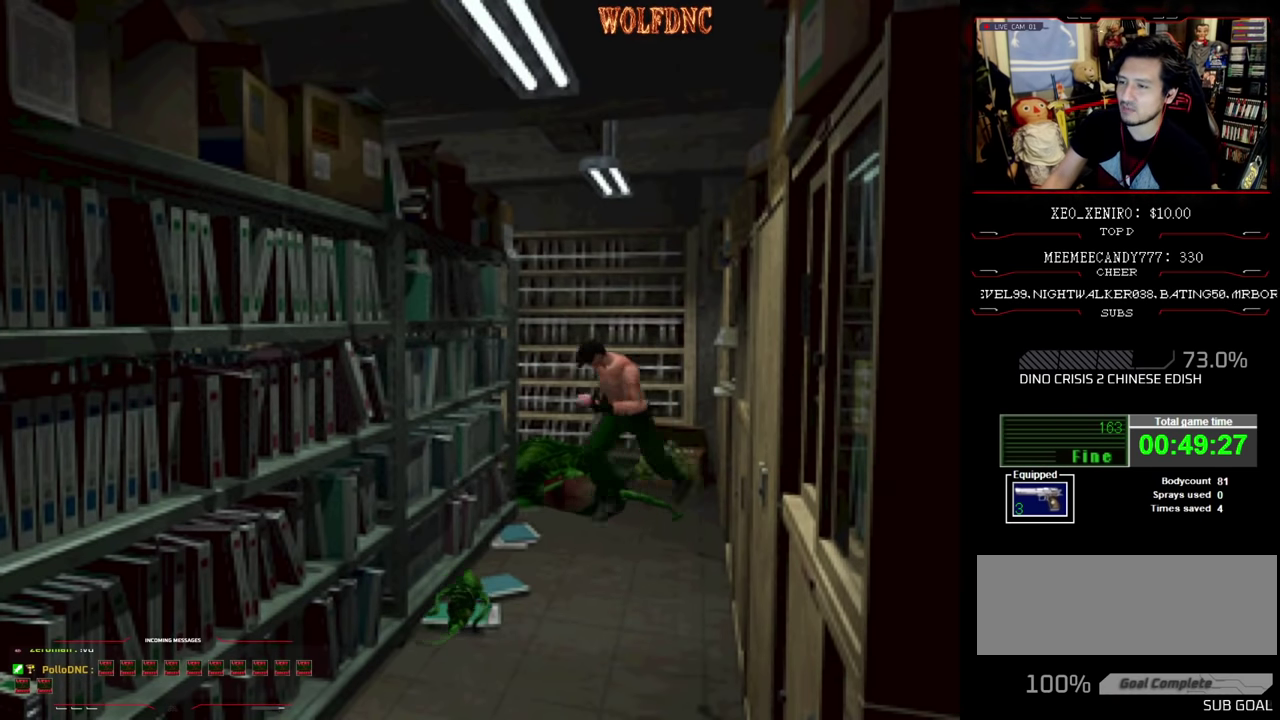
{"buttons": ["SQUARE", "DPAD_UP", "DPAD_RIGHT"], "events": [[33, "SQUARE", "up"], [83, "SQUARE", "down"], [217, "DPAD_UP", "up"], [217, "SQUARE", "up"], [267, "SQUARE", "down"], [350, "SQUARE", "up"], [400, "SQUARE", "down"], [450, "DPAD_UP", "down"], [450, "SQUARE", "up"], [500, "SQUARE", "down"]]}
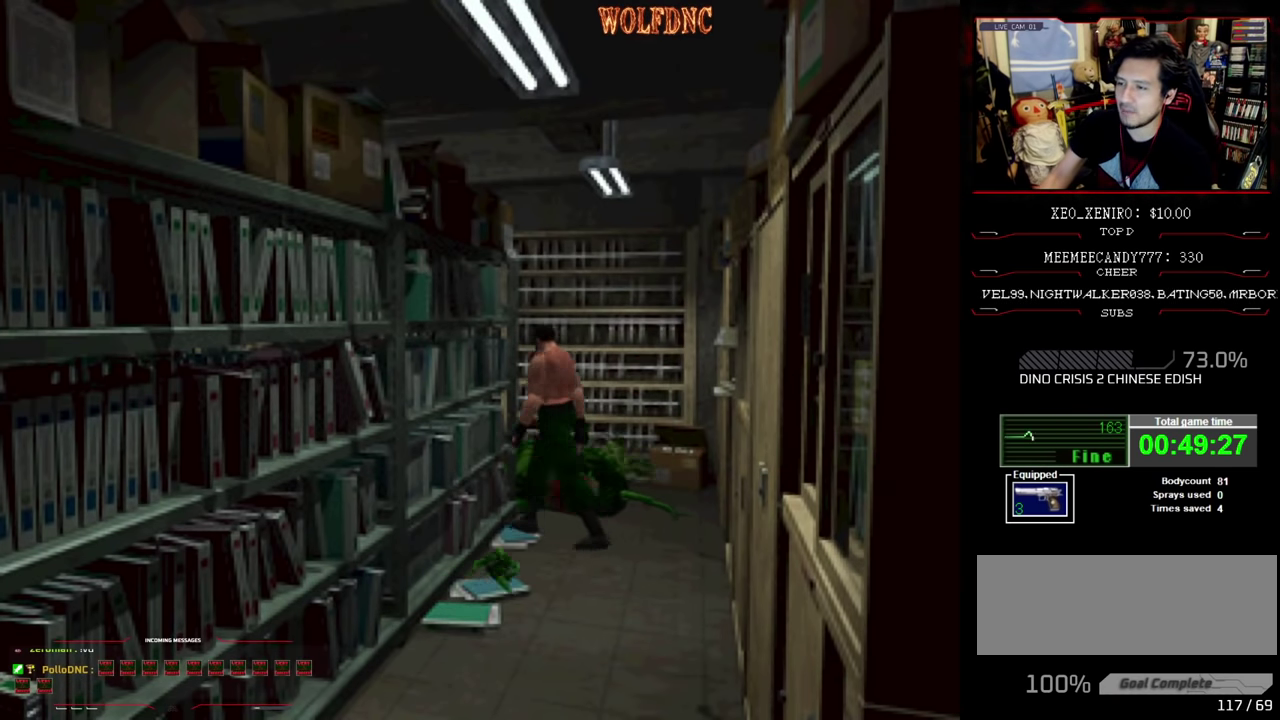
{"buttons": ["SQUARE", "DPAD_UP", "DPAD_RIGHT"], "events": [[133, "SQUARE", "up"], [183, "SQUARE", "down"]]}
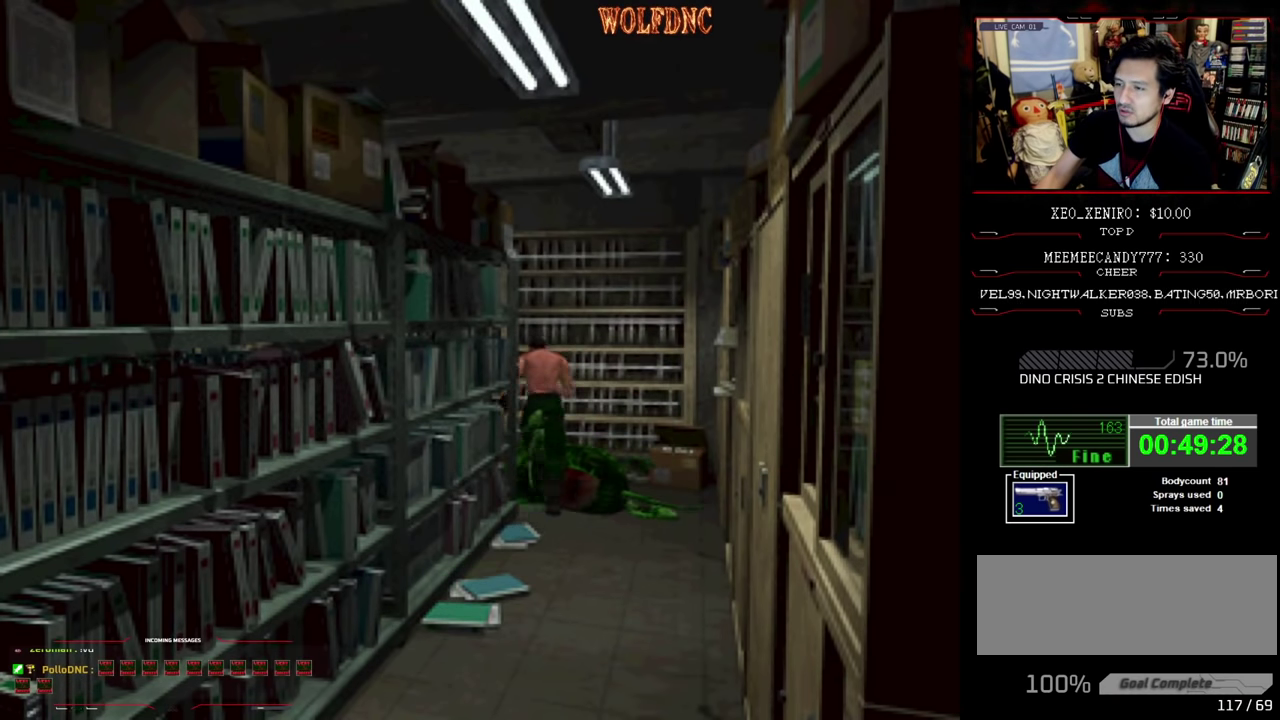
{"buttons": ["SQUARE", "DPAD_UP", "DPAD_LEFT"], "events": [[100, "DPAD_LEFT", "down"], [100, "DPAD_RIGHT", "up"]]}
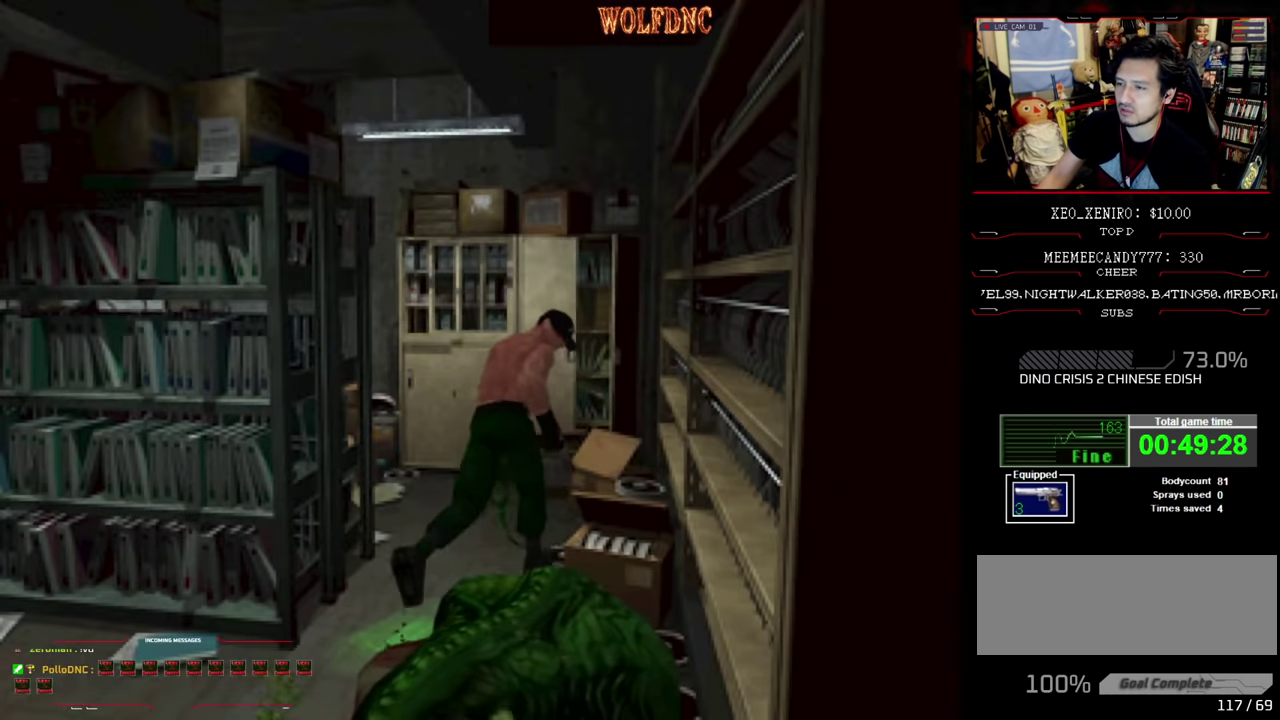
{"buttons": ["DPAD_UP", "DPAD_LEFT"], "events": [[350, "SQUARE", "up"], [400, "SQUARE", "down"], [467, "SQUARE", "up"]]}
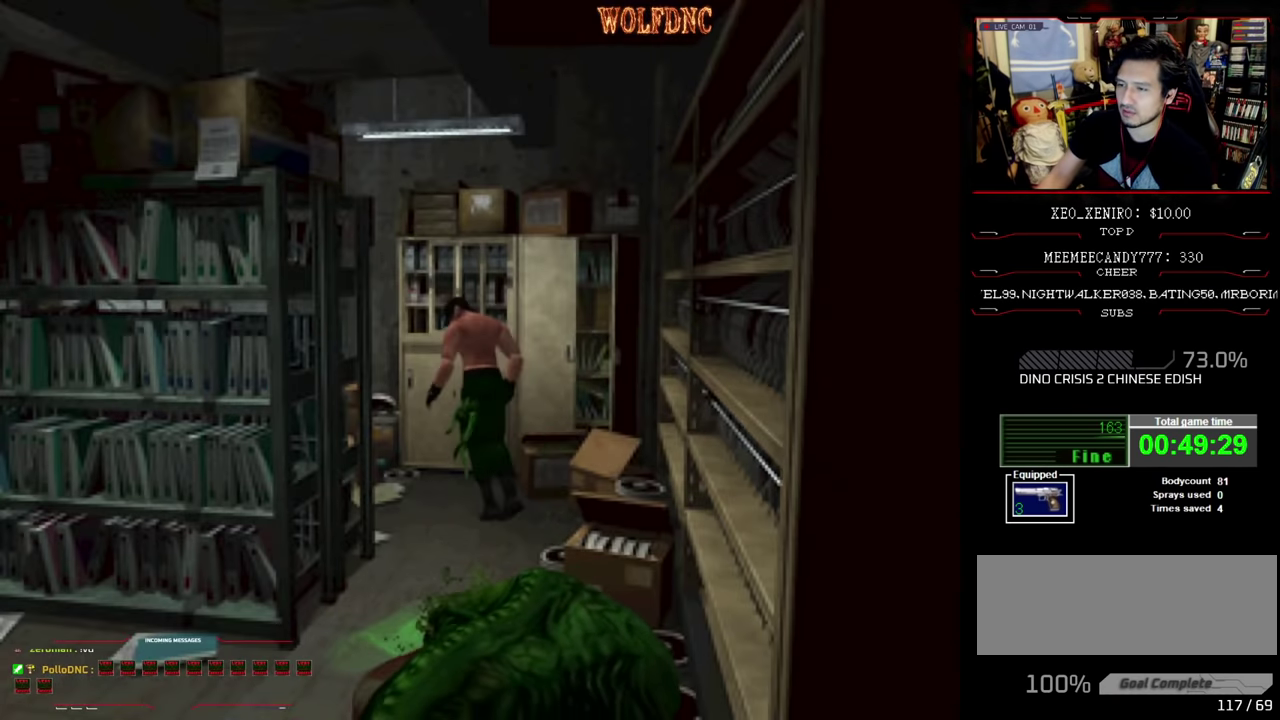
{"buttons": ["SQUARE", "DPAD_UP", "DPAD_LEFT"], "events": [[133, "SQUARE", "down"], [183, "SQUARE", "up"], [233, "SQUARE", "down"]]}
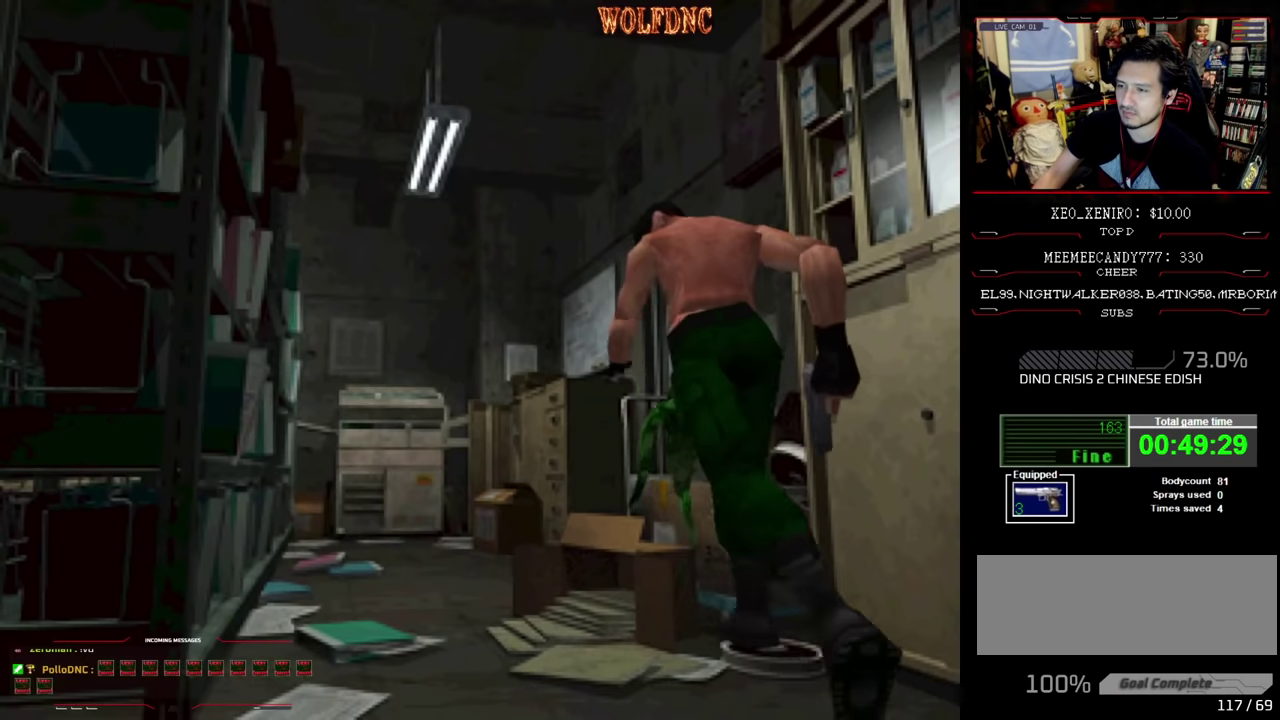
{"buttons": ["SQUARE", "DPAD_LEFT"], "events": [[17, "SQUARE", "up"], [150, "SQUARE", "down"], [200, "SQUARE", "up"], [250, "DPAD_UP", "up"], [250, "SQUARE", "down"]]}
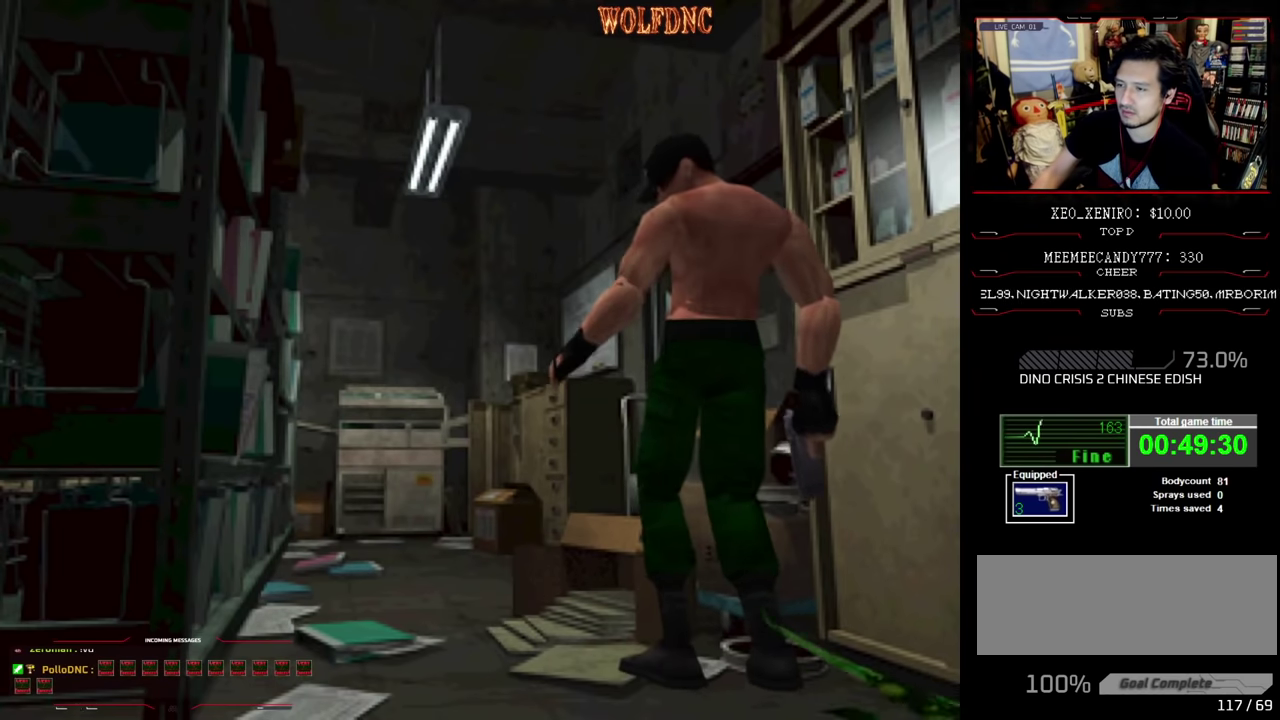
{"buttons": ["SQUARE", "DPAD_UP", "DPAD_LEFT"], "events": [[34, "DPAD_UP", "down"]]}
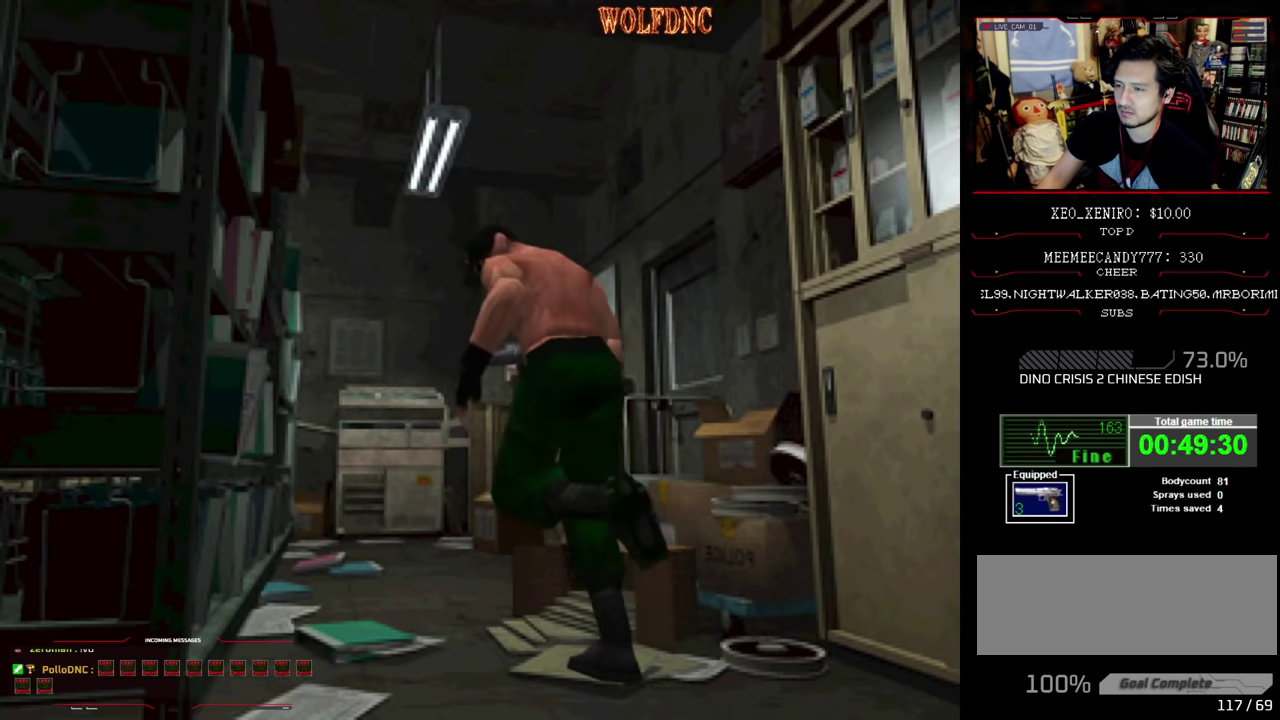
{"buttons": ["SQUARE", "DPAD_UP", "DPAD_RIGHT"], "events": [[34, "DPAD_LEFT", "up"], [34, "DPAD_RIGHT", "down"], [184, "DPAD_UP", "up"], [234, "SQUARE", "up"], [367, "DPAD_UP", "down"], [367, "SQUARE", "down"]]}
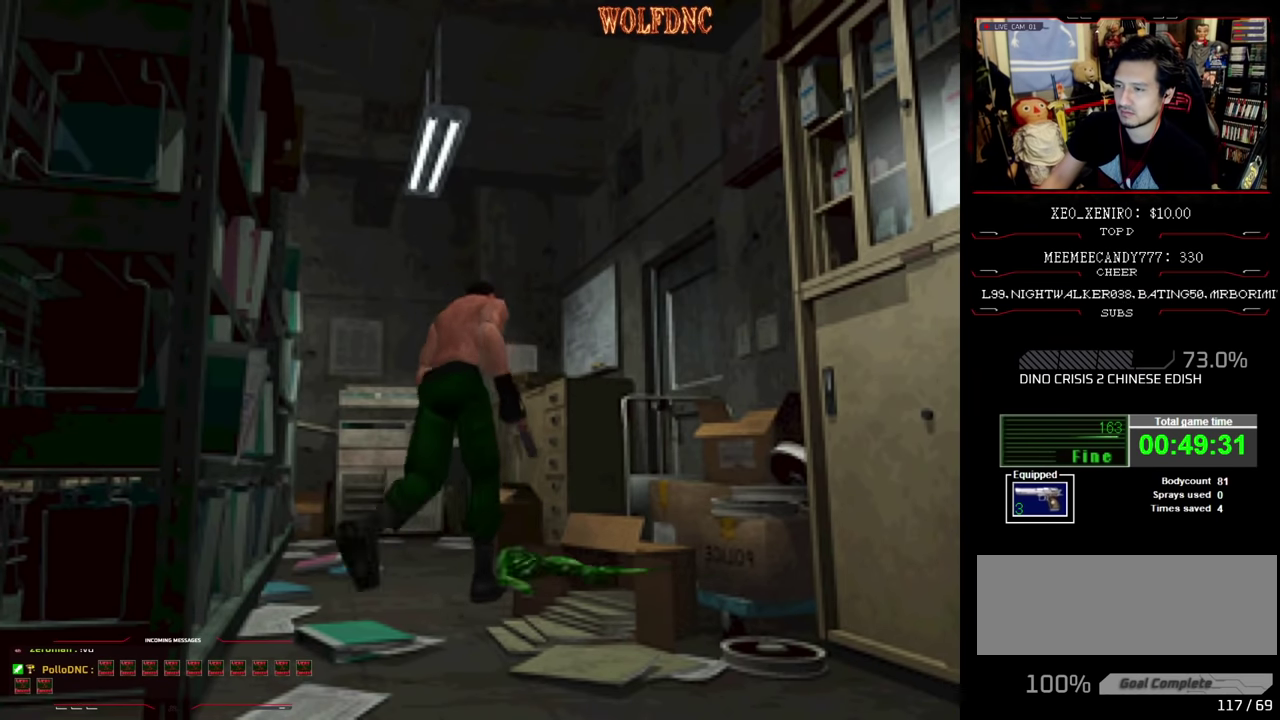
{"buttons": ["CROSS", "SQUARE", "DPAD_UP", "DPAD_LEFT"], "events": [[117, "DPAD_RIGHT", "up"], [200, "DPAD_RIGHT", "down"], [384, "DPAD_RIGHT", "up"], [434, "DPAD_LEFT", "down"], [484, "CROSS", "down"]]}
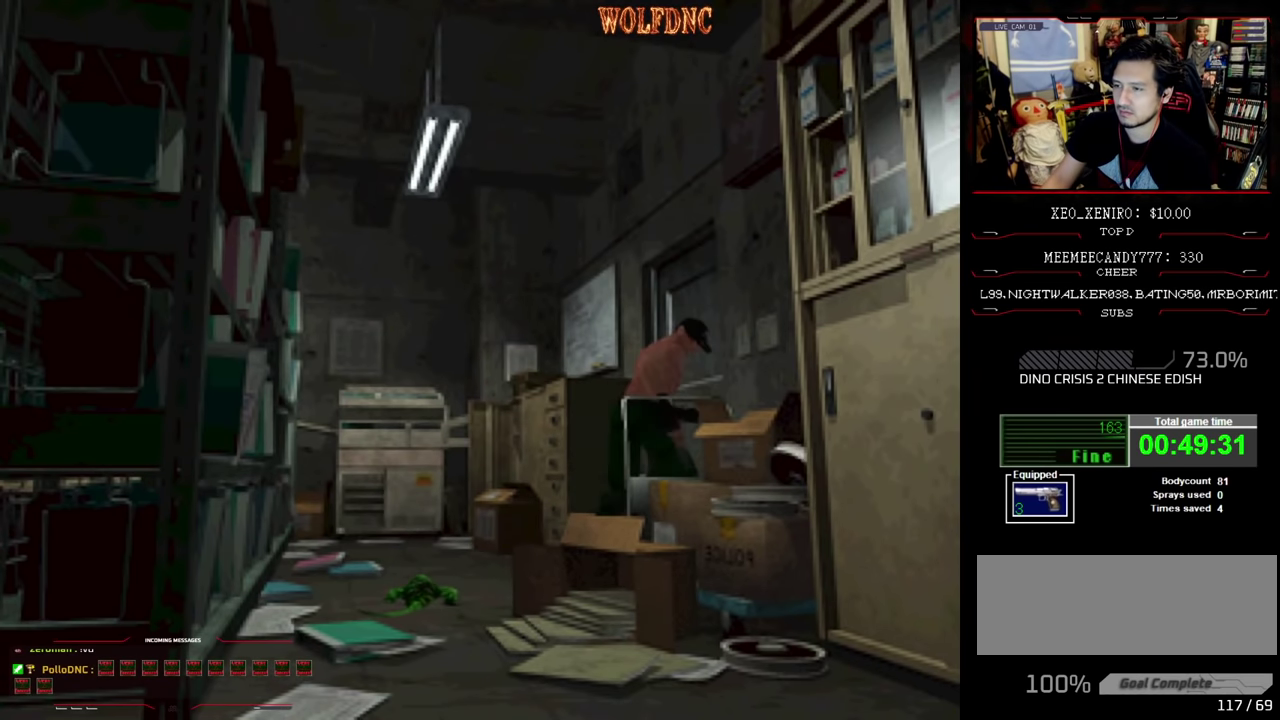
{"buttons": [], "events": [[84, "SQUARE", "up"], [217, "CROSS", "up"], [267, "DPAD_UP", "up"], [317, "DPAD_LEFT", "up"]]}
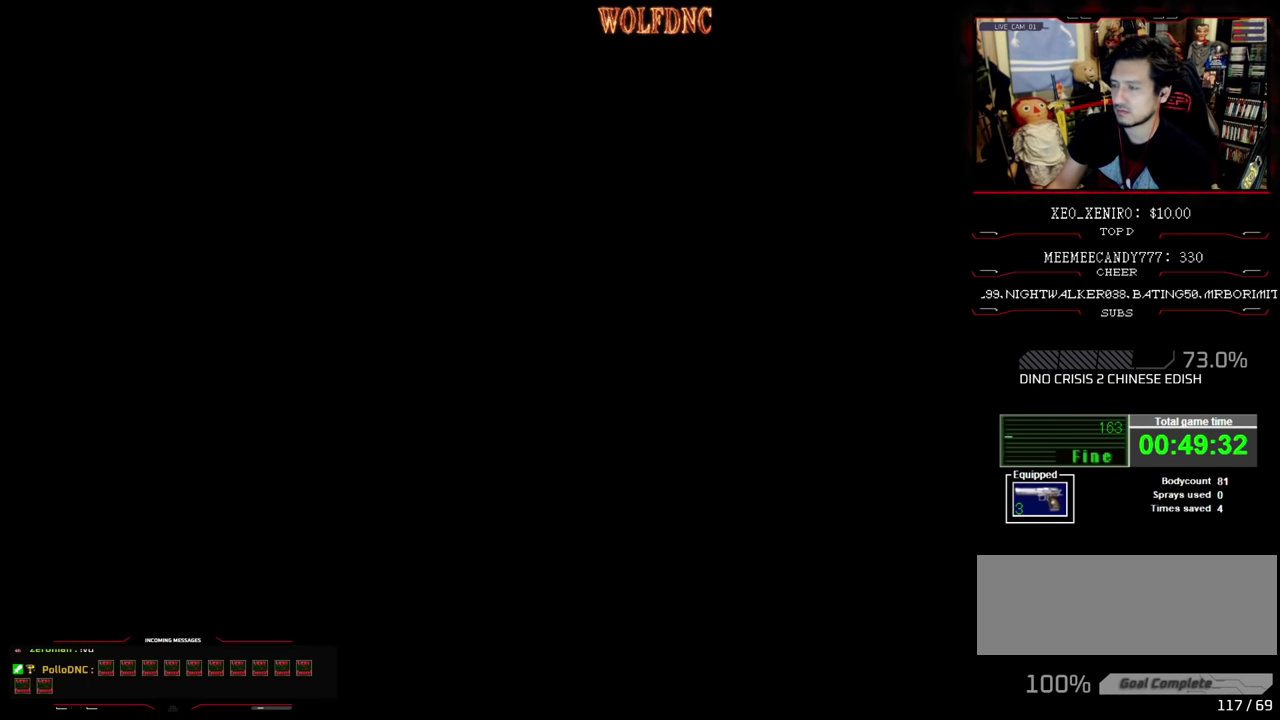
{"buttons": [], "events": []}
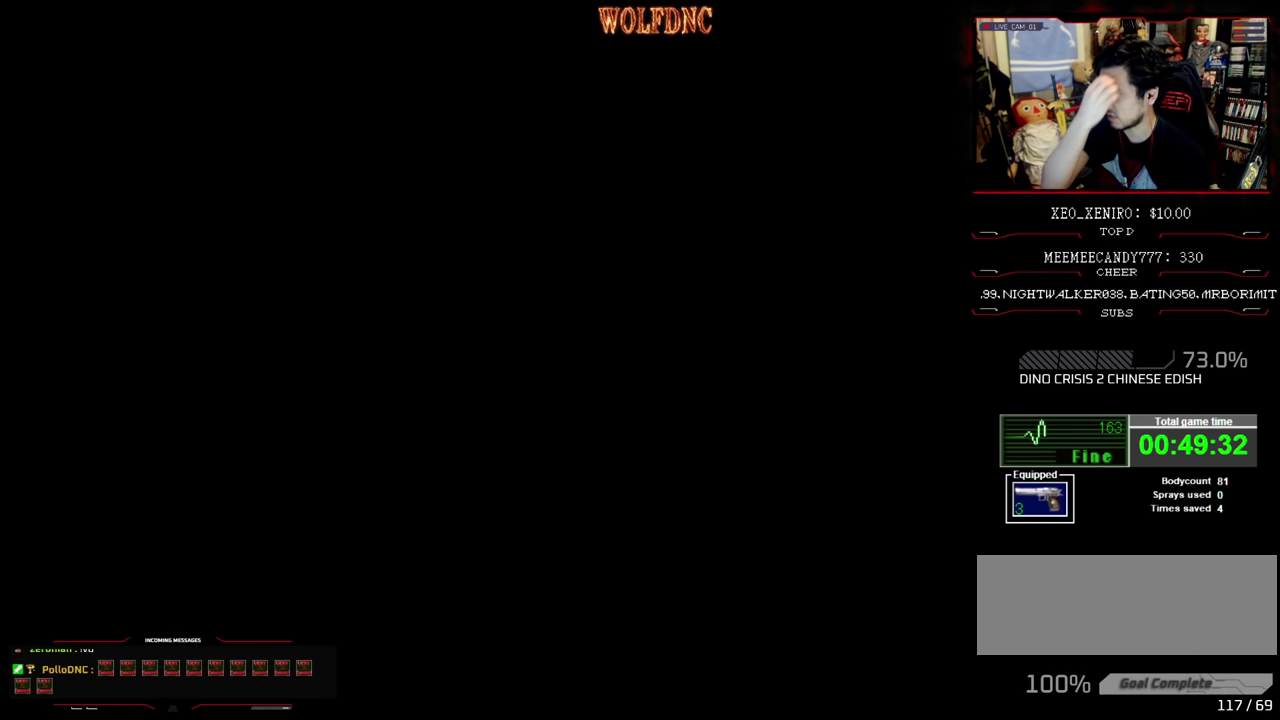
{"buttons": [], "events": []}
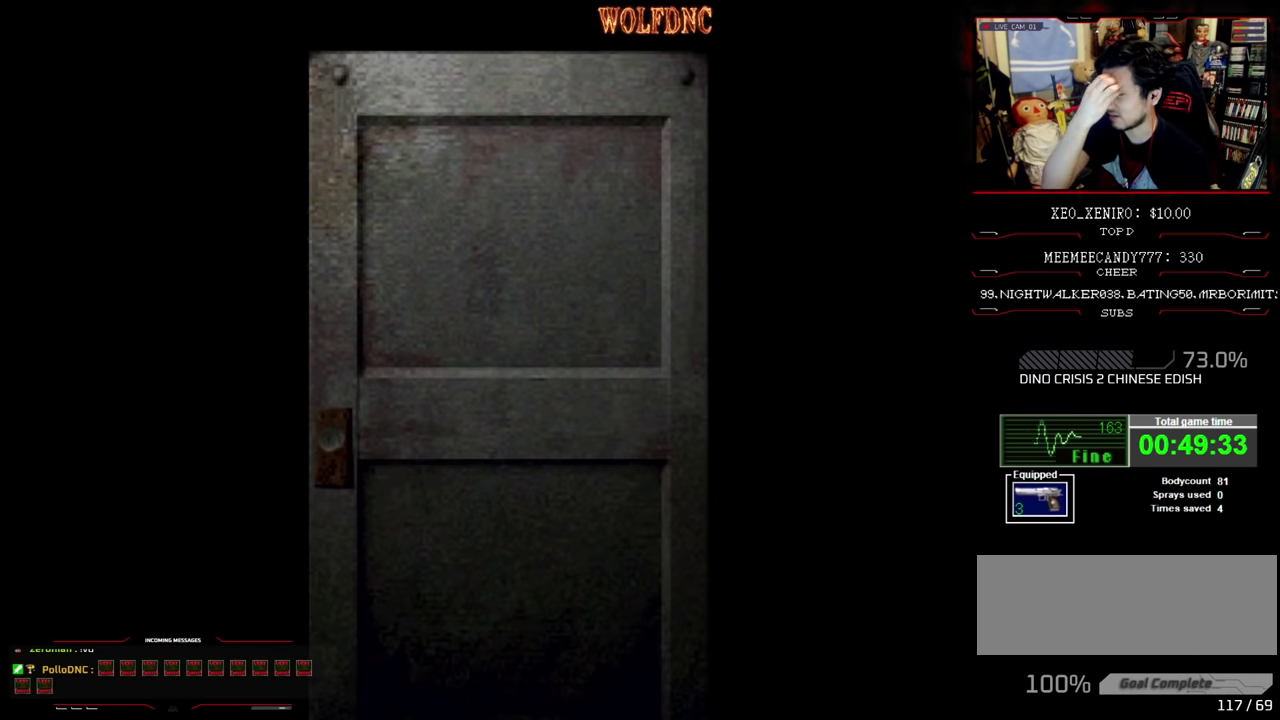
{"buttons": [], "events": []}
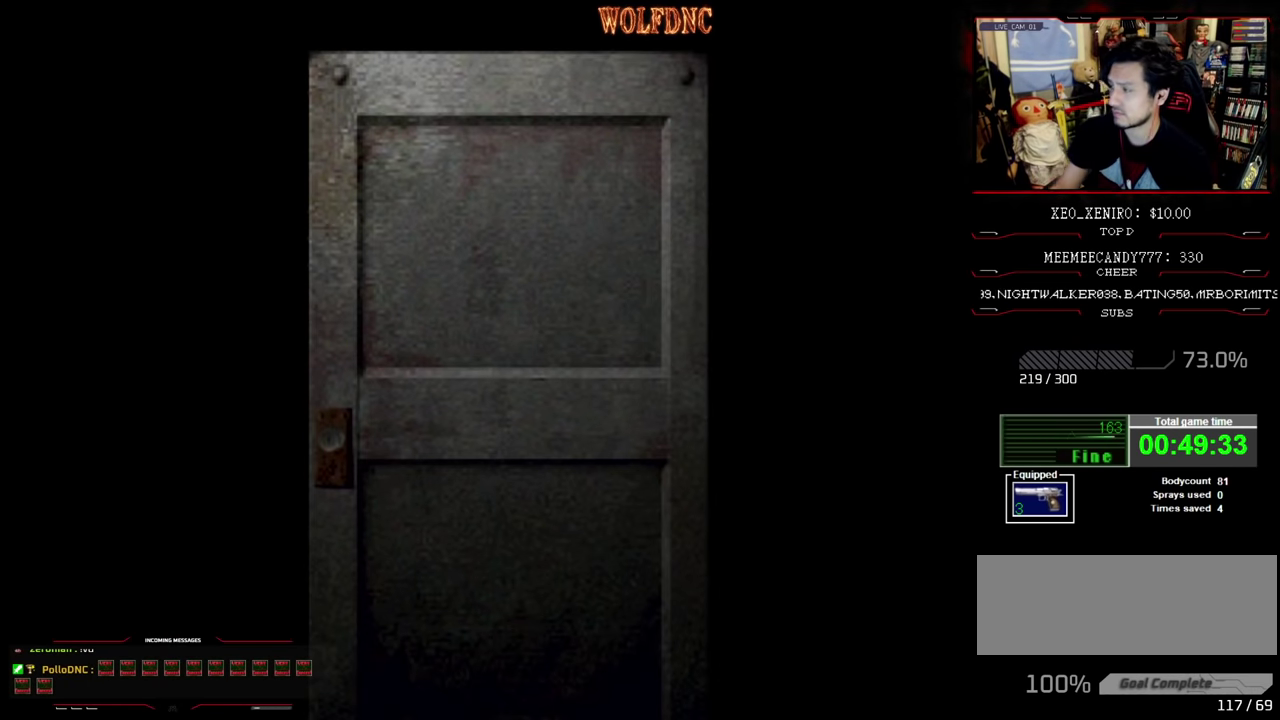
{"buttons": [], "events": [[284, "CROSS", "down"], [417, "CROSS", "up"]]}
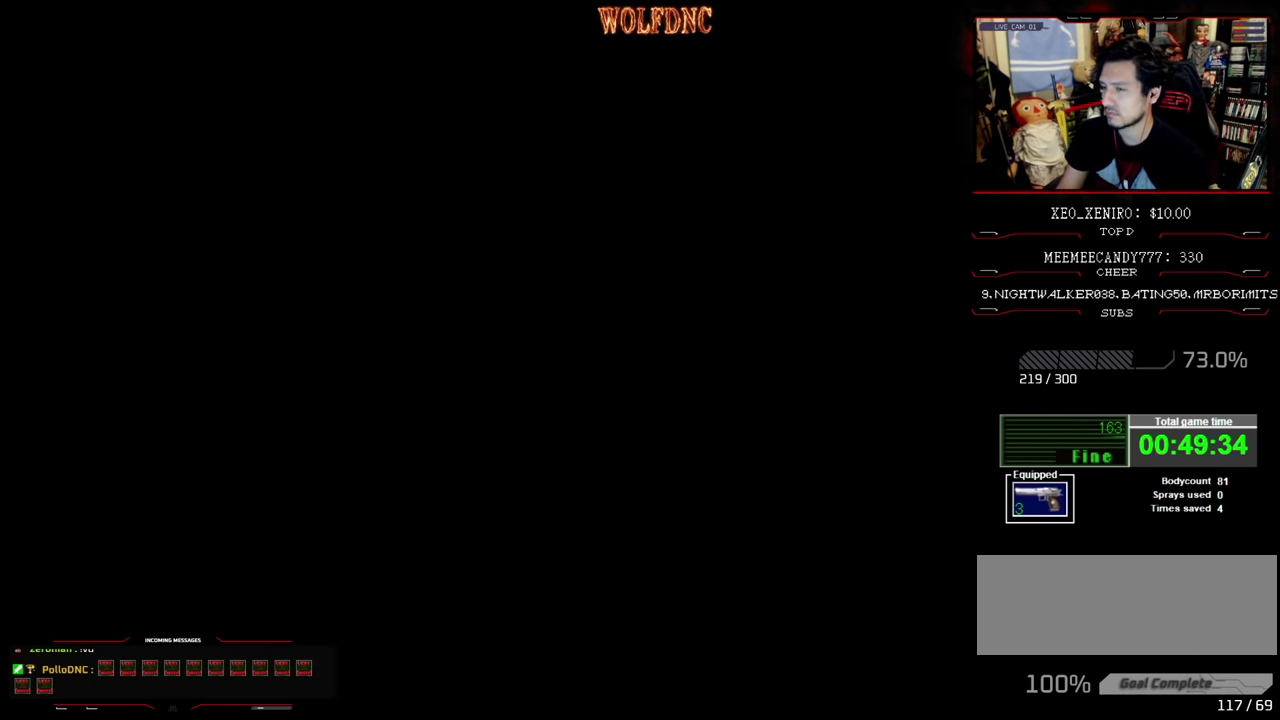
{"buttons": ["DPAD_LEFT"], "events": [[17, "DPAD_LEFT", "down"]]}
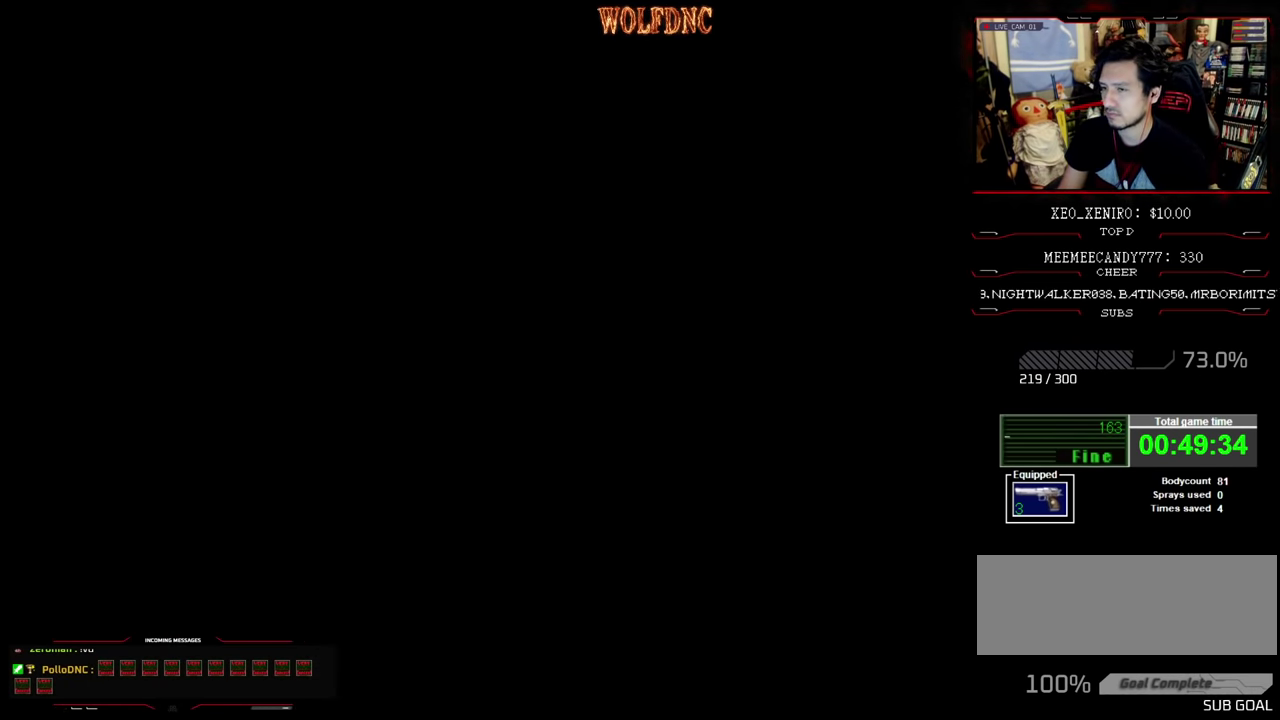
{"buttons": ["DPAD_LEFT"], "events": []}
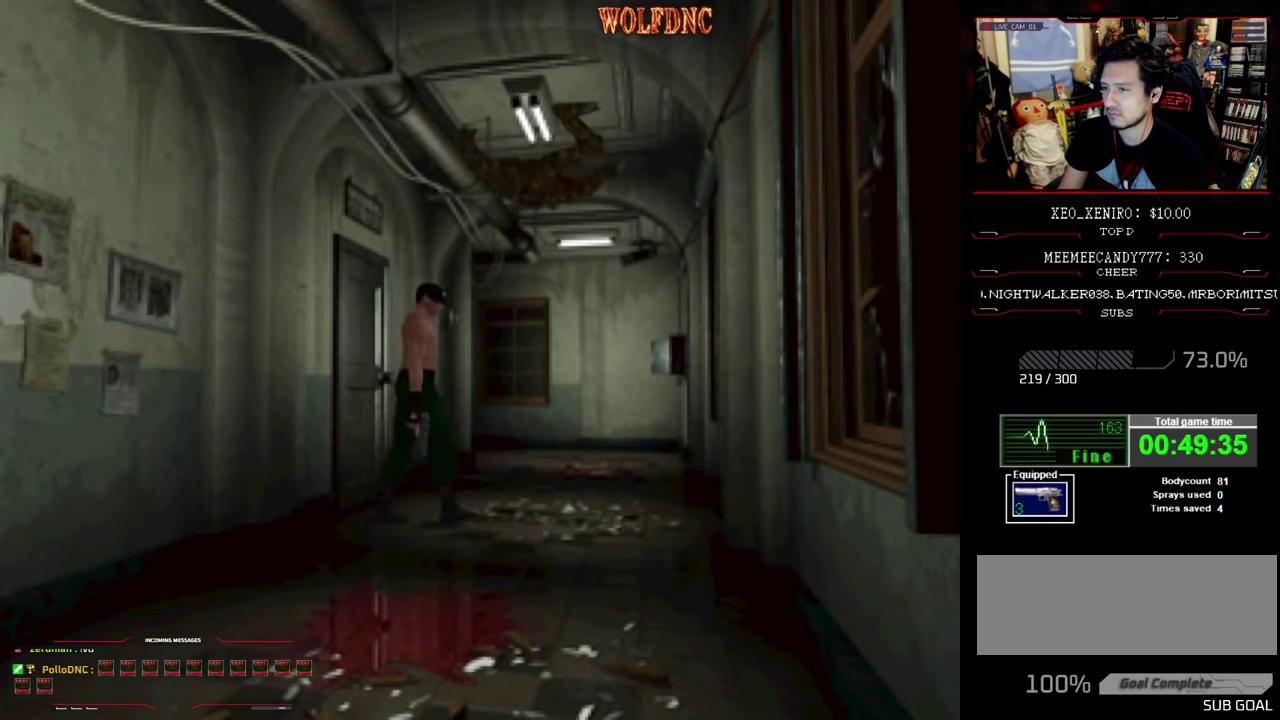
{"buttons": ["DPAD_UP"], "events": [[183, "DPAD_UP", "down"], [367, "DPAD_LEFT", "up"]]}
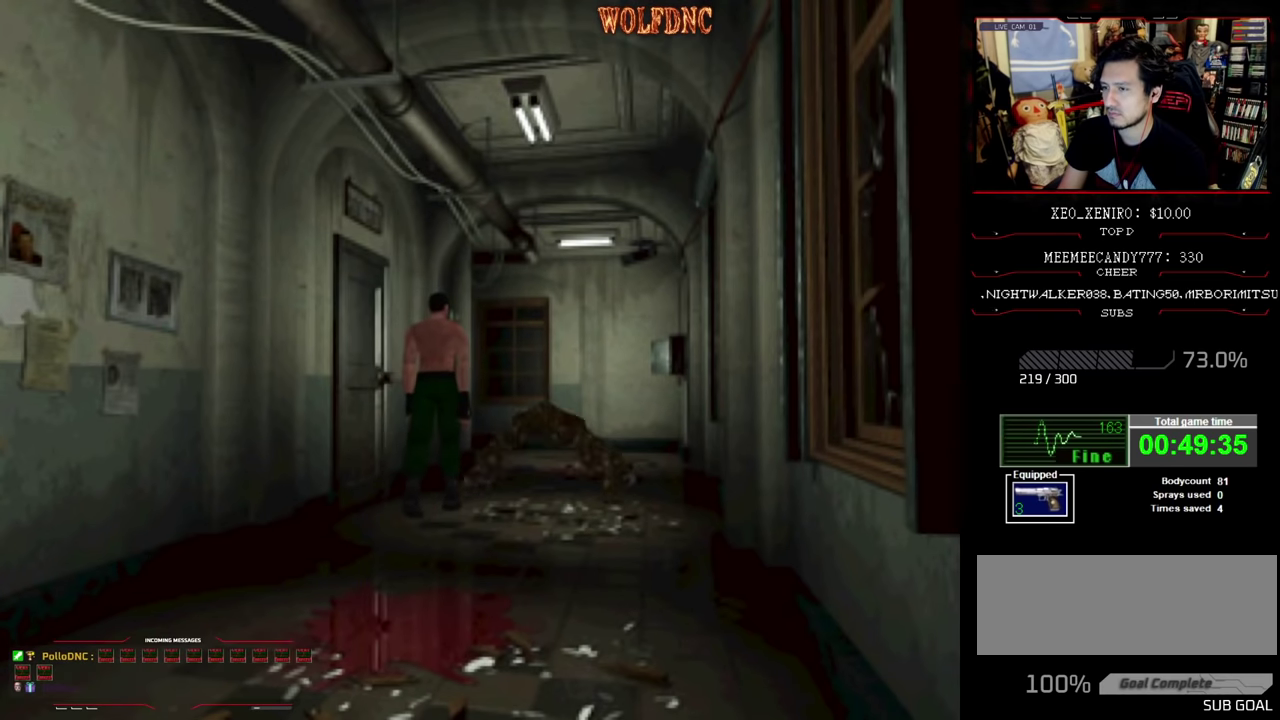
{"buttons": ["SQUARE", "DPAD_UP", "DPAD_RIGHT"], "events": [[17, "DPAD_LEFT", "down"], [200, "DPAD_LEFT", "up"], [250, "SQUARE", "down"], [383, "DPAD_RIGHT", "down"]]}
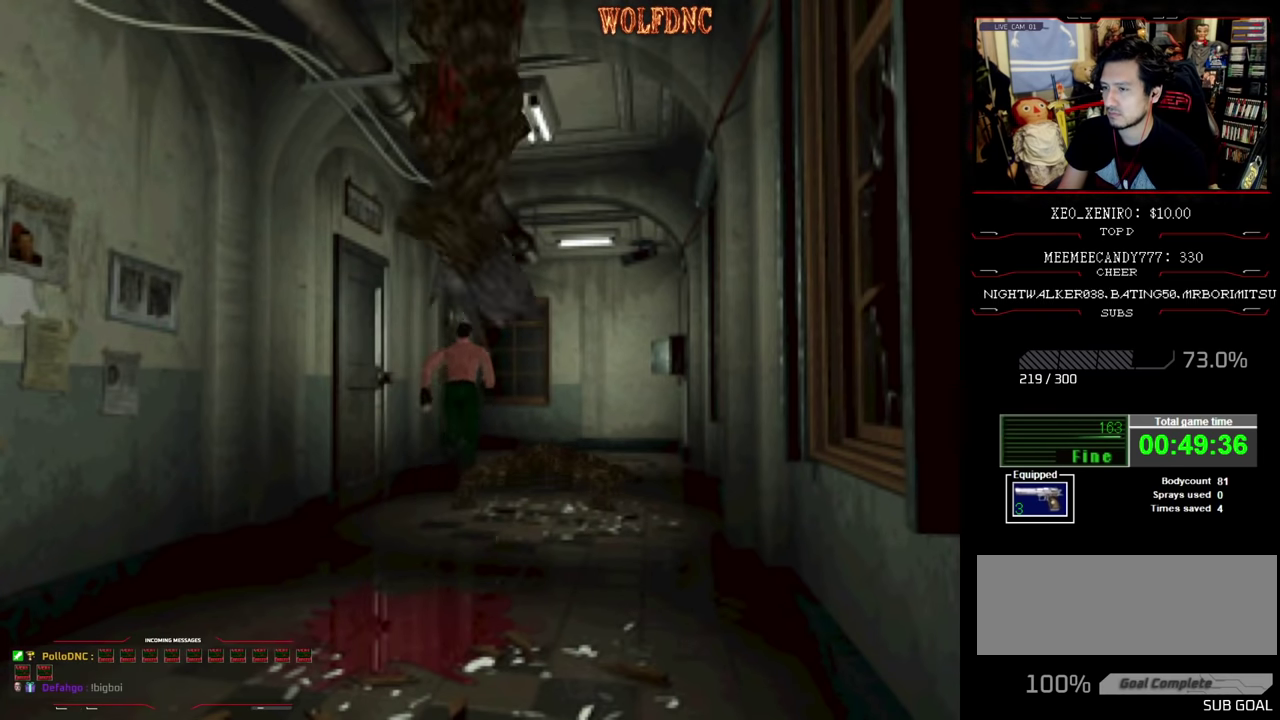
{"buttons": ["SQUARE", "DPAD_UP", "DPAD_LEFT"], "events": [[67, "DPAD_RIGHT", "up"], [500, "DPAD_LEFT", "down"]]}
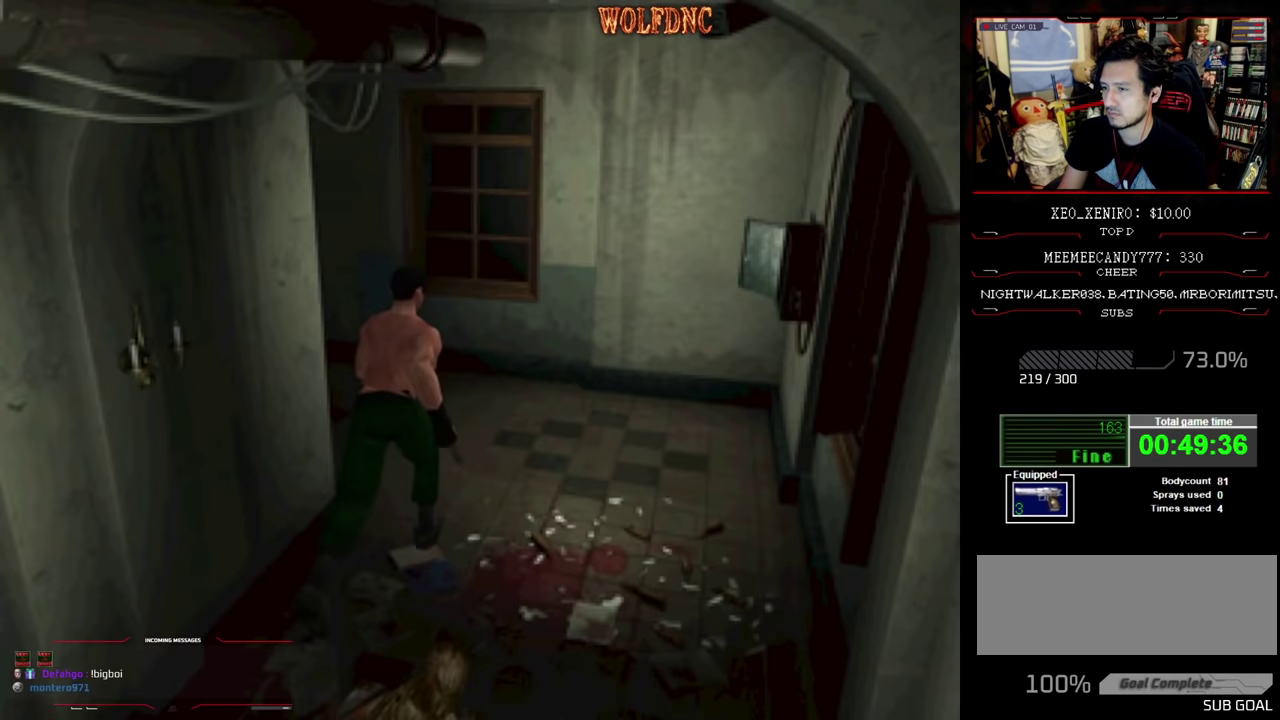
{"buttons": ["SQUARE", "DPAD_UP", "DPAD_LEFT"], "events": [[283, "DPAD_LEFT", "up"], [417, "DPAD_LEFT", "down"]]}
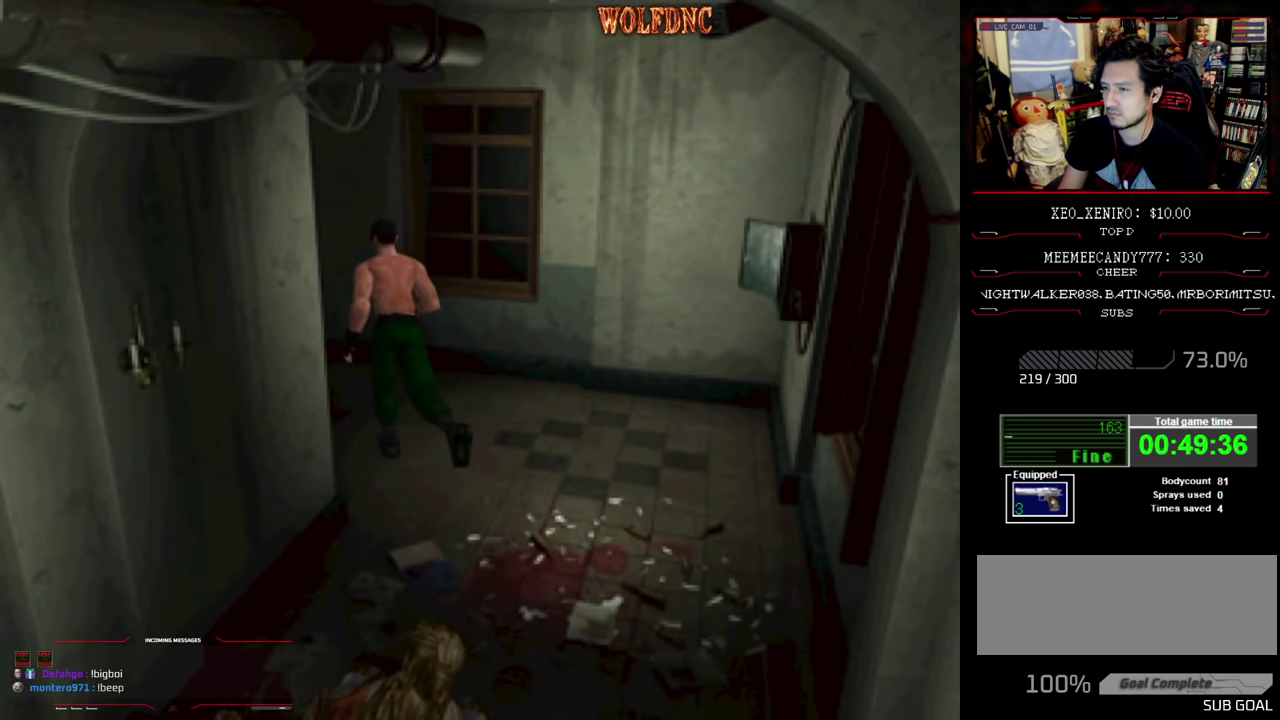
{"buttons": ["SQUARE", "DPAD_UP", "DPAD_LEFT"], "events": [[150, "DPAD_LEFT", "up"], [250, "DPAD_RIGHT", "down"], [483, "DPAD_LEFT", "down"], [483, "DPAD_RIGHT", "up"]]}
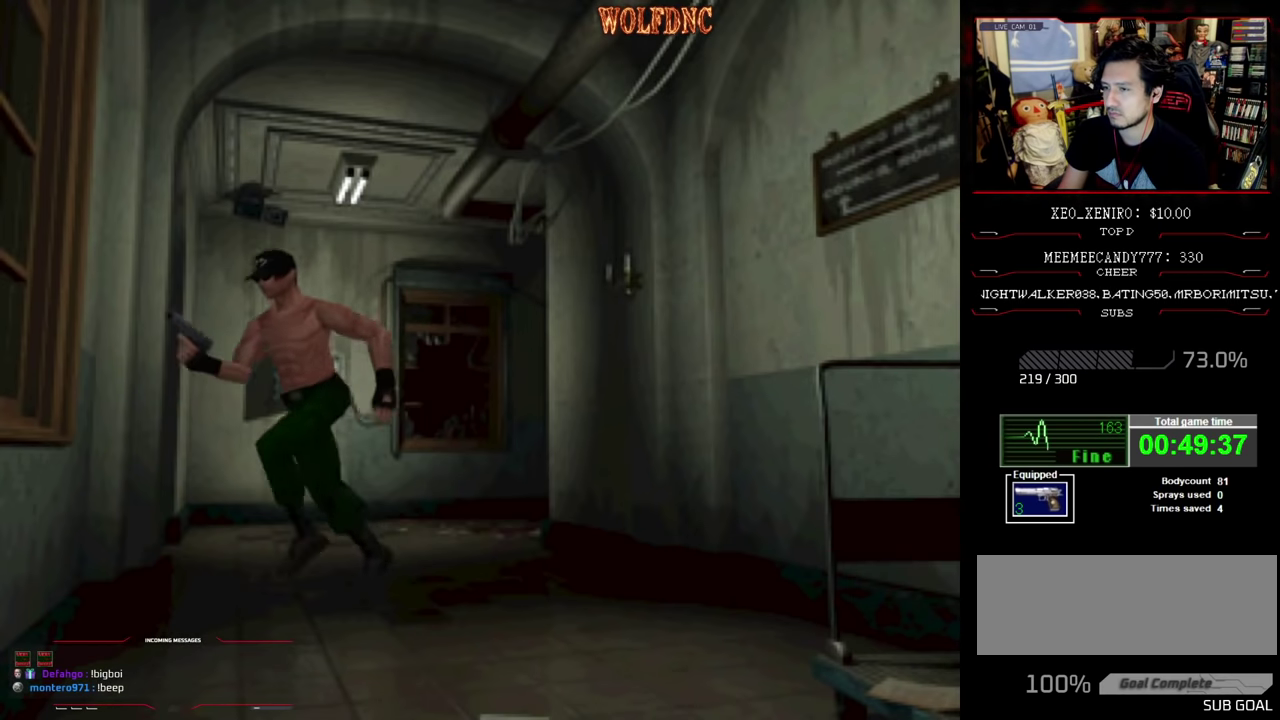
{"buttons": ["SQUARE", "DPAD_UP"], "events": [[317, "DPAD_LEFT", "up"], [400, "DPAD_LEFT", "down"], [500, "DPAD_LEFT", "up"]]}
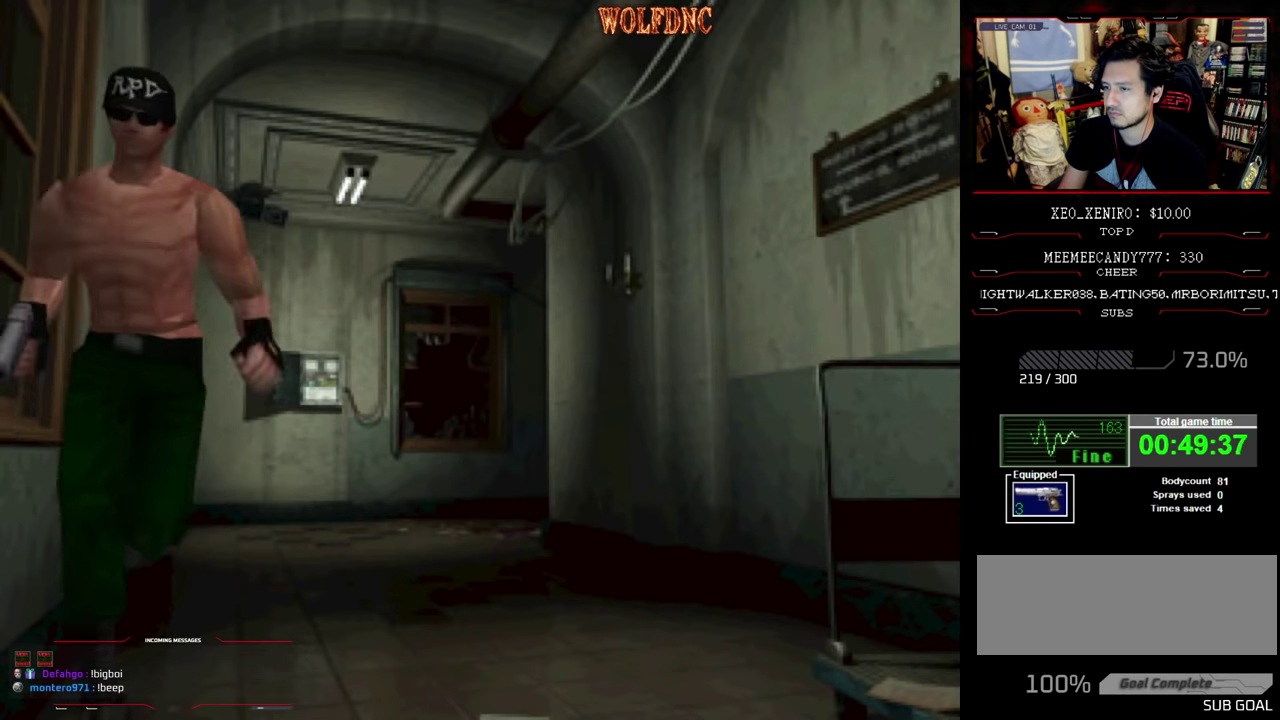
{"buttons": ["SQUARE", "DPAD_UP", "DPAD_RIGHT"], "events": [[467, "DPAD_RIGHT", "down"]]}
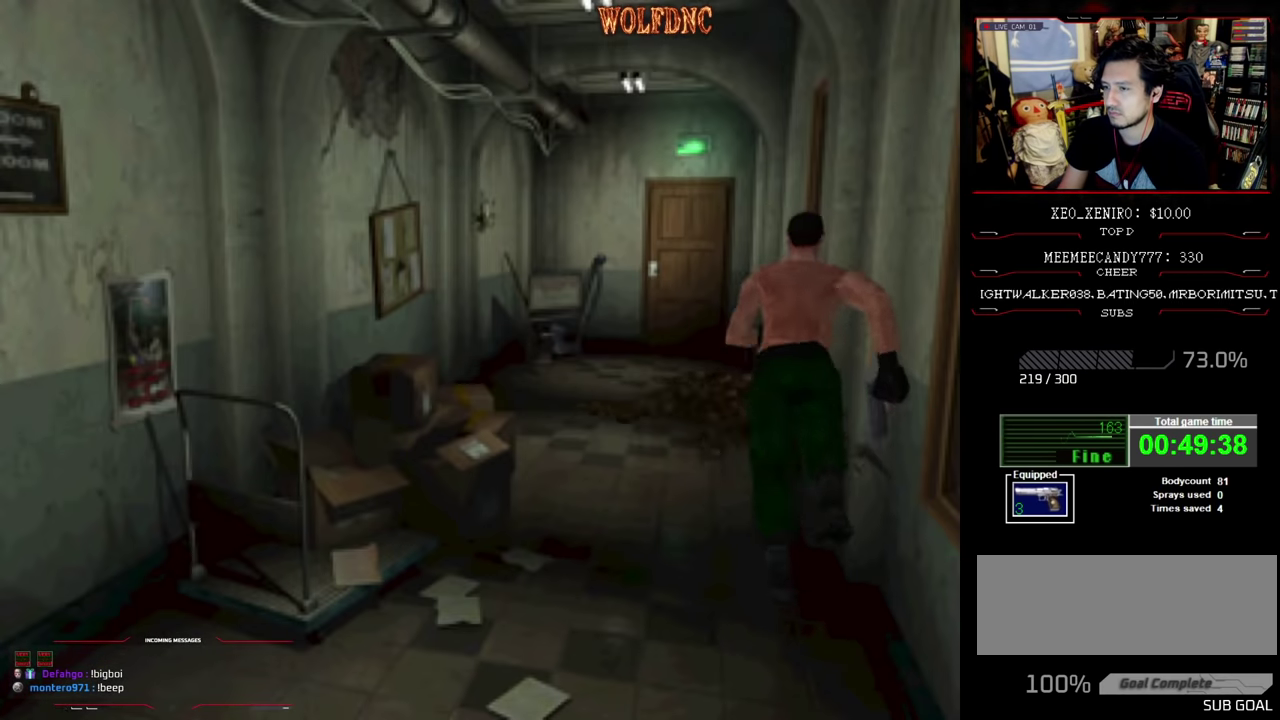
{"buttons": ["SQUARE", "DPAD_UP", "DPAD_LEFT"], "events": [[67, "DPAD_RIGHT", "up"], [250, "DPAD_LEFT", "down"]]}
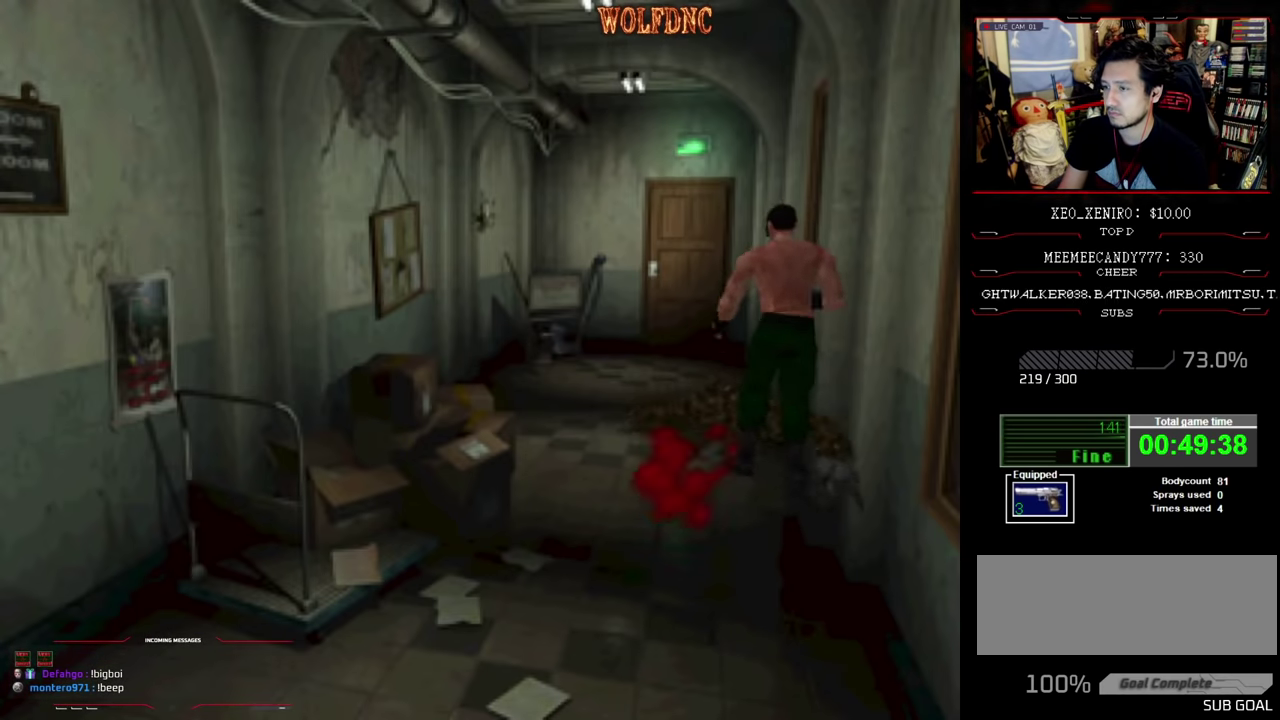
{"buttons": ["SQUARE", "DPAD_LEFT"], "events": [[267, "DPAD_LEFT", "up"], [267, "DPAD_UP", "up"], [350, "DPAD_LEFT", "down"]]}